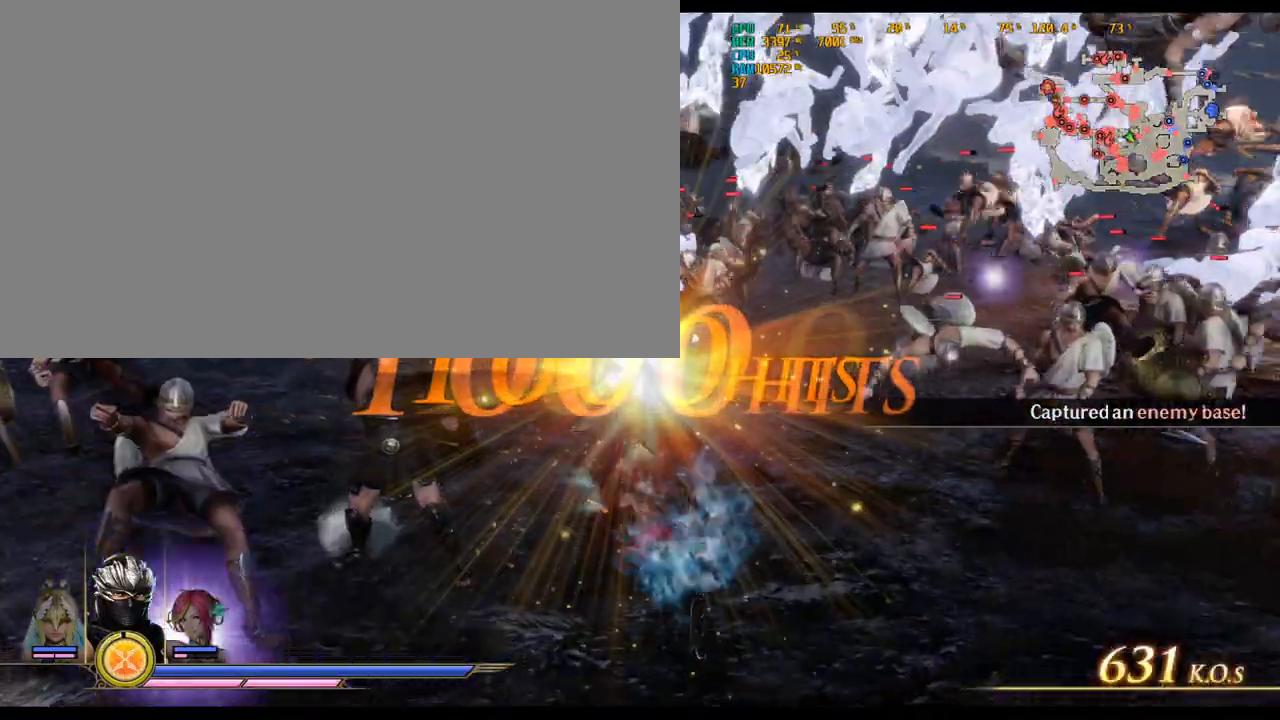
Gameplay with keyboard and mouse; each line is a JSON object with the keys and mouse buttons held at the frame after it. "events" lists presses ("down") and releases ("up") of ".", "/", "0", "1", "2", "3", "4", "5", "6", "7", "8", "9", "a", "alt_l", "alt_r", "b", "backslash", "backspace", "c", "caps_lock", "comma", "ctrl_l", "ctrl_r", "d", "delete", "down", "e", "end", "equals", "escape", "f", "f1", "f10", "f11", "f12", "f2", "f3", "f4", "f5", "f6", "f7", "f8", "f9", "g", "h", "home", "i", "insert", "j", "k", "l", "lbracket", "left", "m", "minus", "n", "o", "p", "page_down", "page_up", "q", "quote", "r", "rbracket", "return", "right", "s", "semicolon", "shift_l", "shift_r", "space", "super_l", "super_r", "t", "tab", "tilde", "u", "up", "v", "w", "x", "y", "z", "mouse_left", "mouse_wheel" and "mouse_right" between this image and that frame as [ms after this image, input, new state], when the widget could be followed in between. "mouse_left", "mouse_wheel", "mouse_right" = the "left", "wheel", "right" buttons of the "mouse" list. No other keys are recorded. "wheel" means that the mouse wheel is clicked or scrolled. Not read: mouse_move.
{"keys": ["w"], "mouse": []}
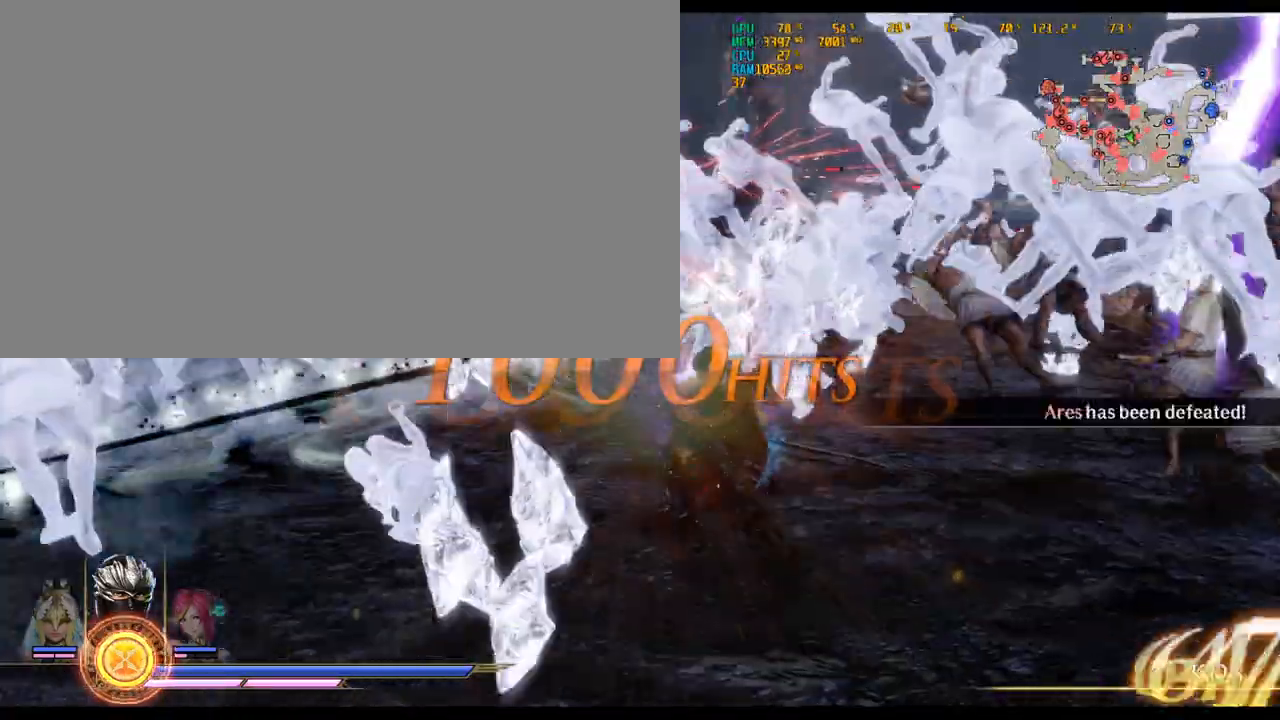
{"keys": ["w"], "mouse": [], "events": []}
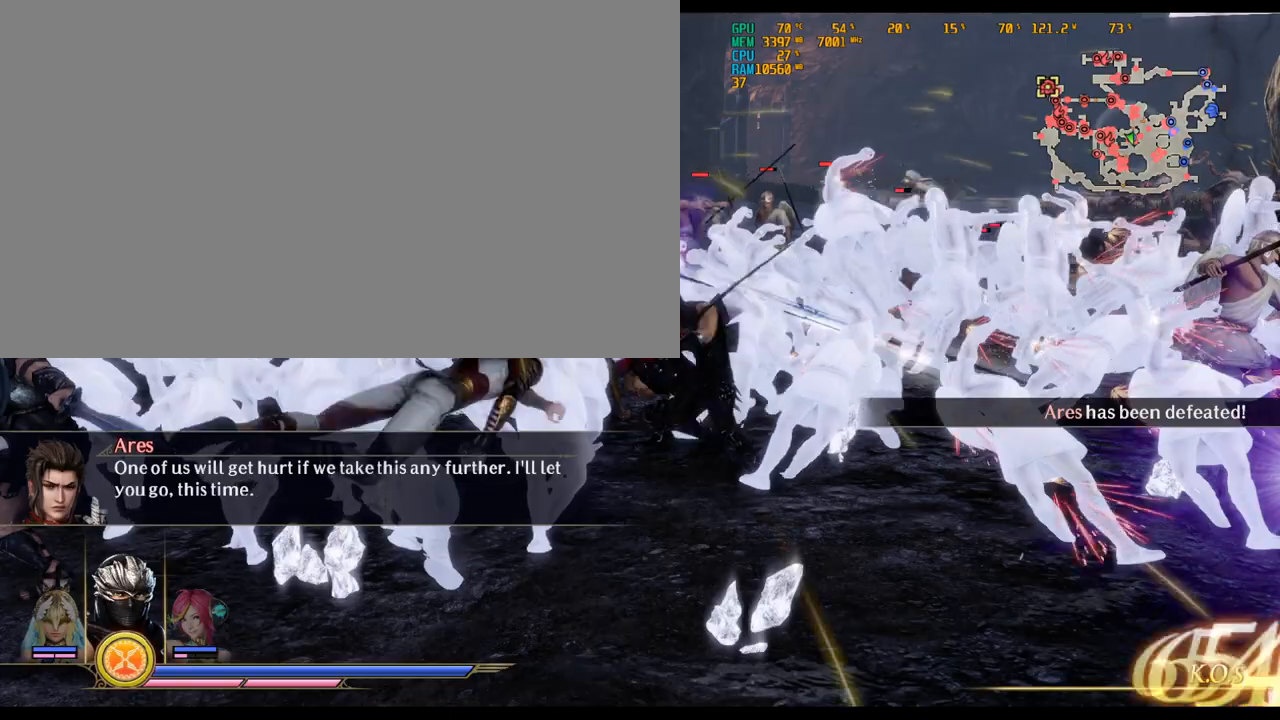
{"keys": ["w"], "mouse": [], "events": []}
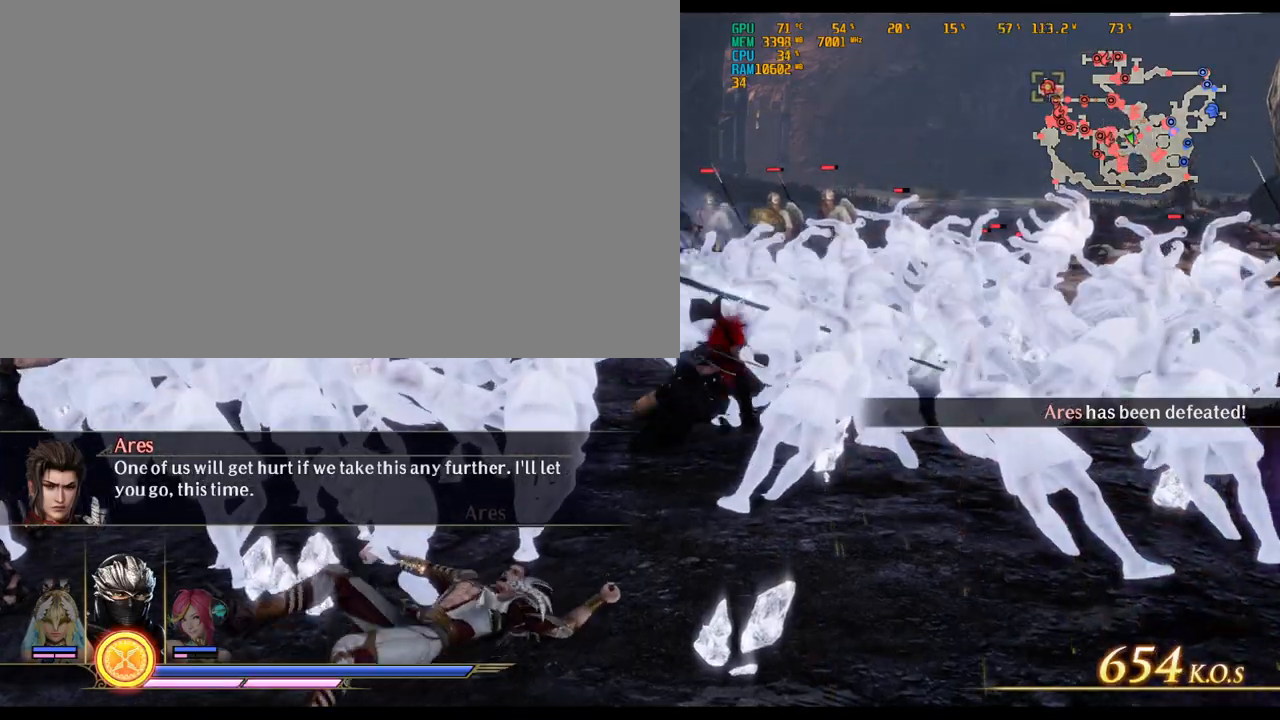
{"keys": ["shift_l", "w"], "mouse": [], "events": [[283, "shift_l", "down"]]}
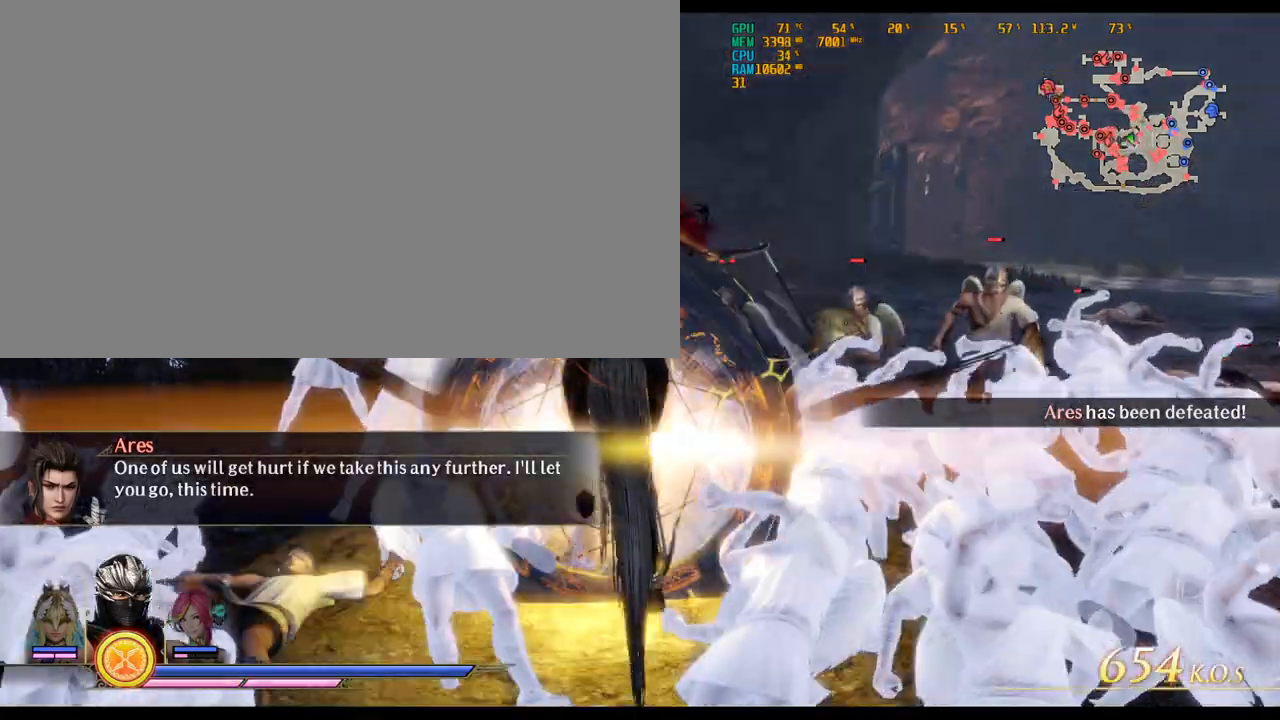
{"keys": ["w"], "mouse": [], "events": [[467, "shift_l", "up"]]}
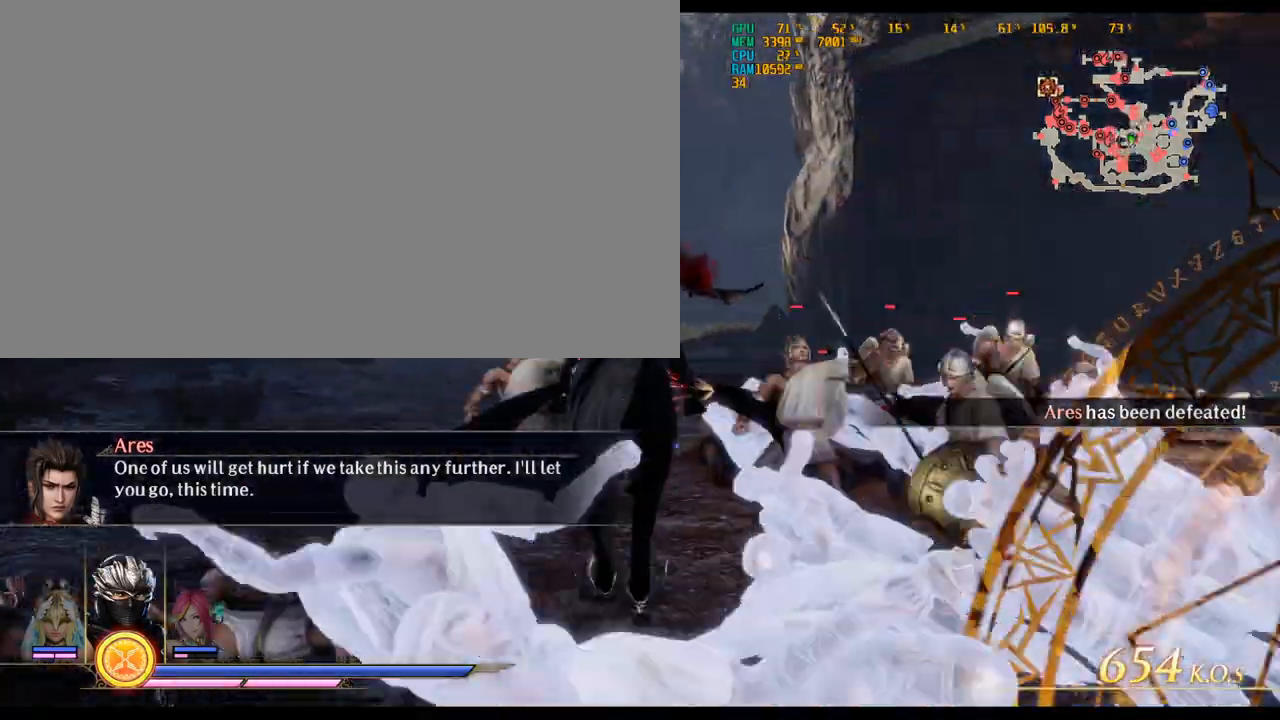
{"keys": ["w"], "mouse": [], "events": []}
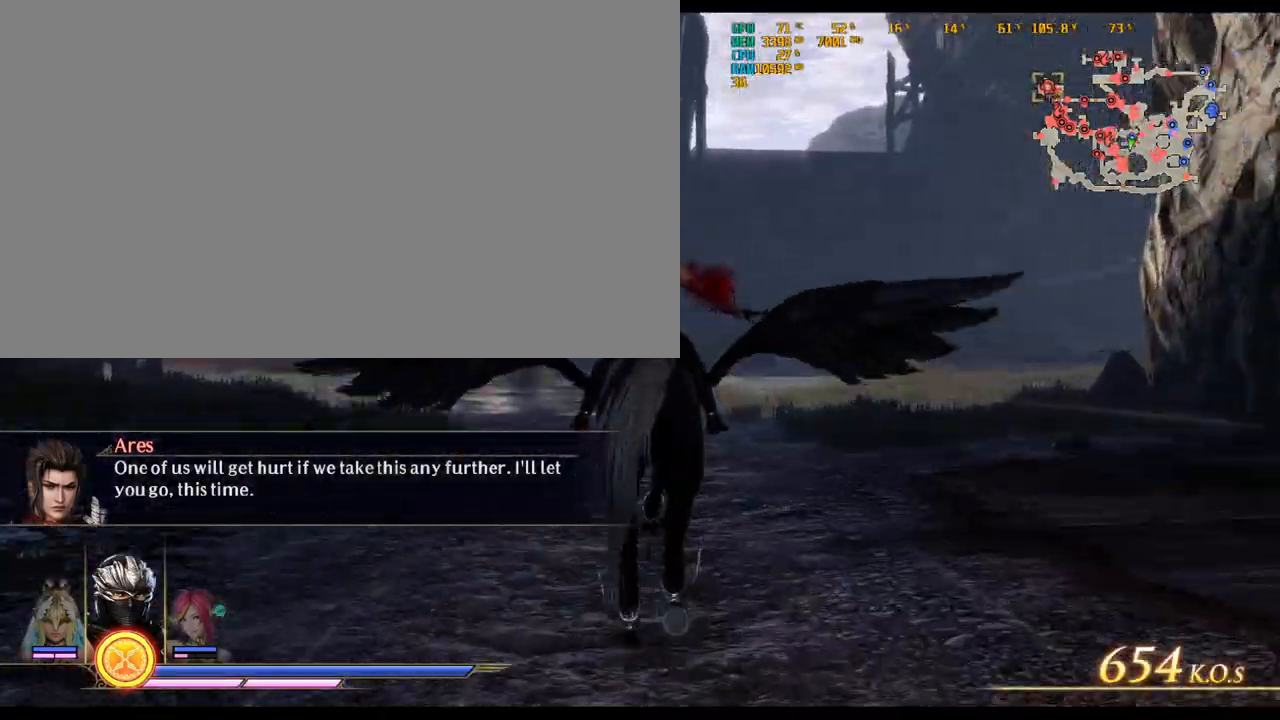
{"keys": ["w"], "mouse": [], "events": []}
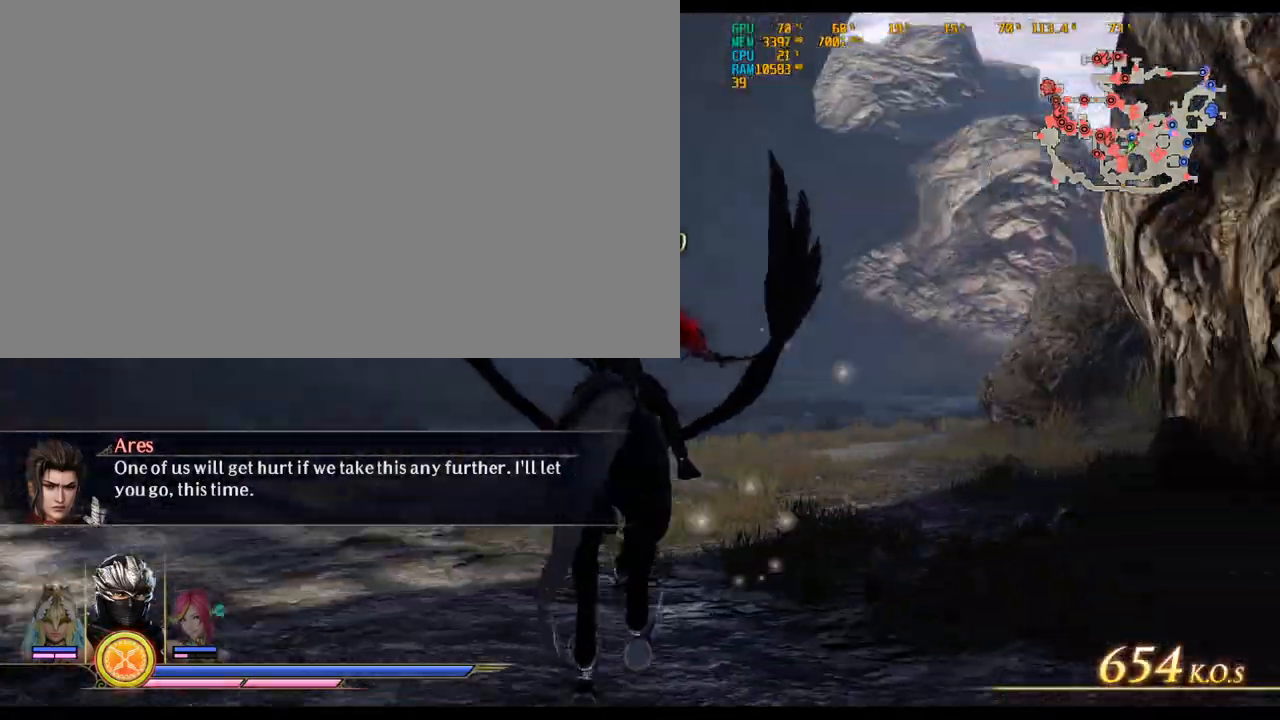
{"keys": ["w"], "mouse": [], "events": []}
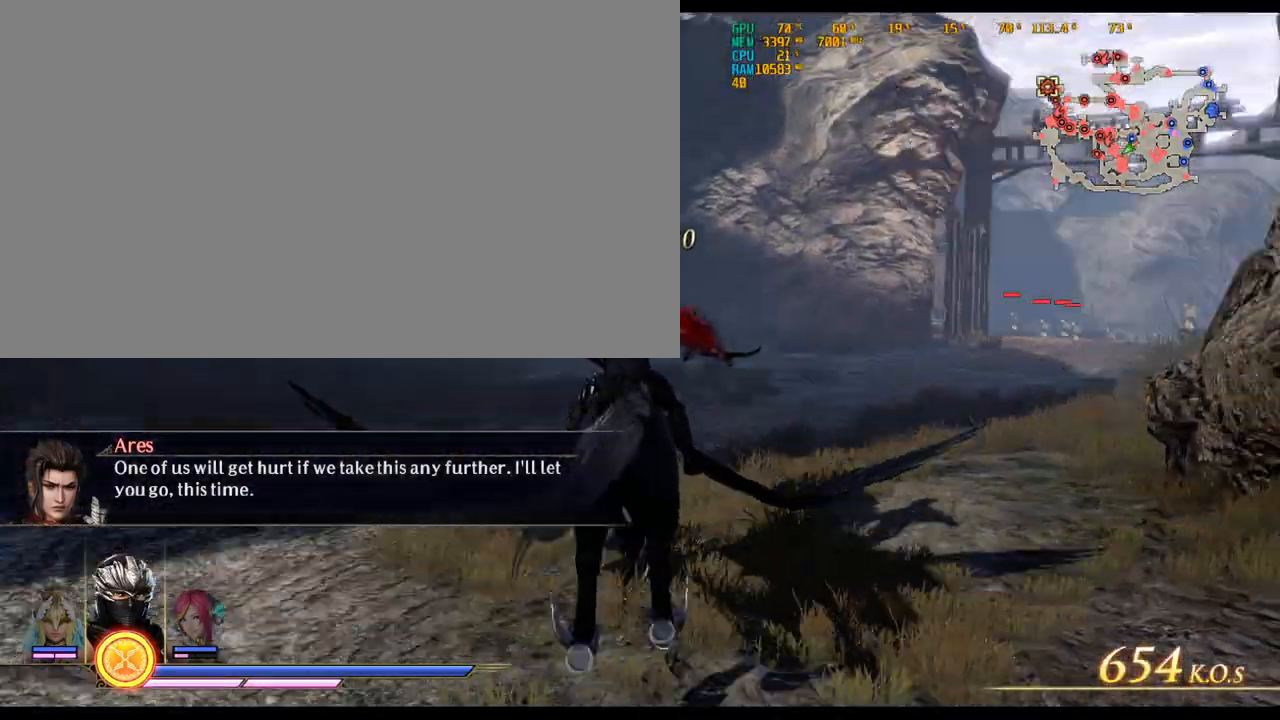
{"keys": ["w"], "mouse": [], "events": []}
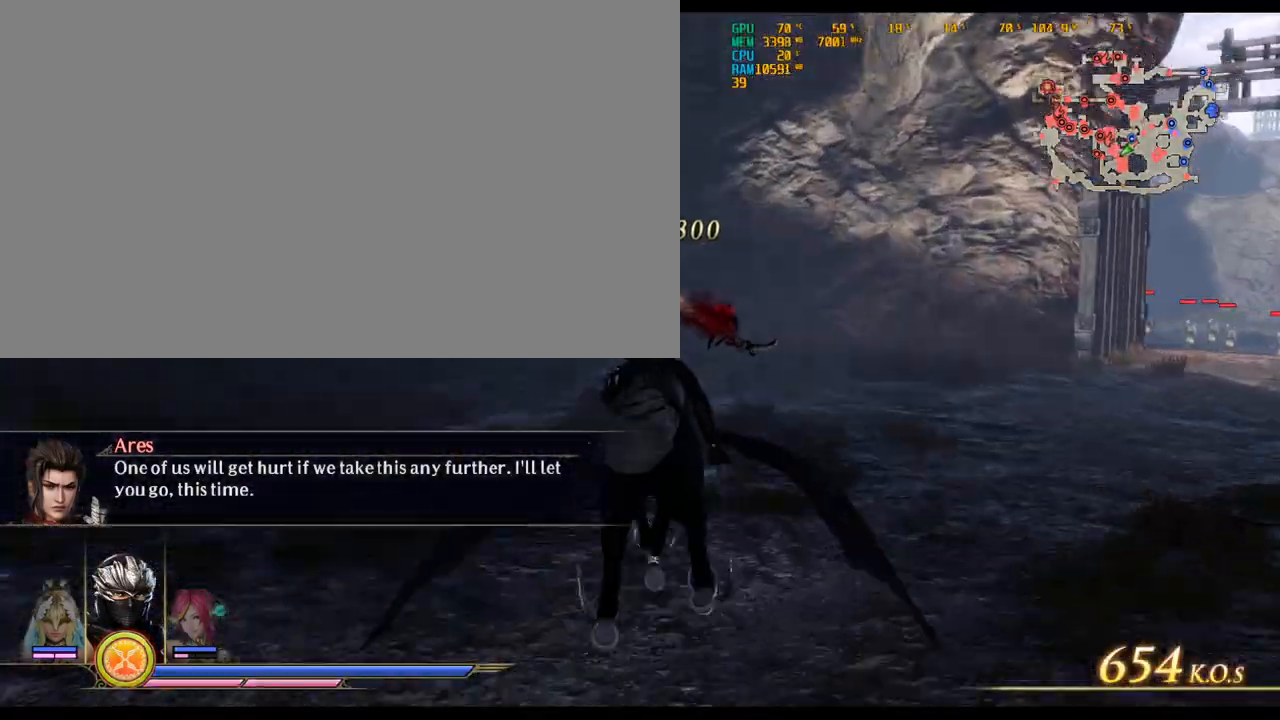
{"keys": ["w"], "mouse": [], "events": []}
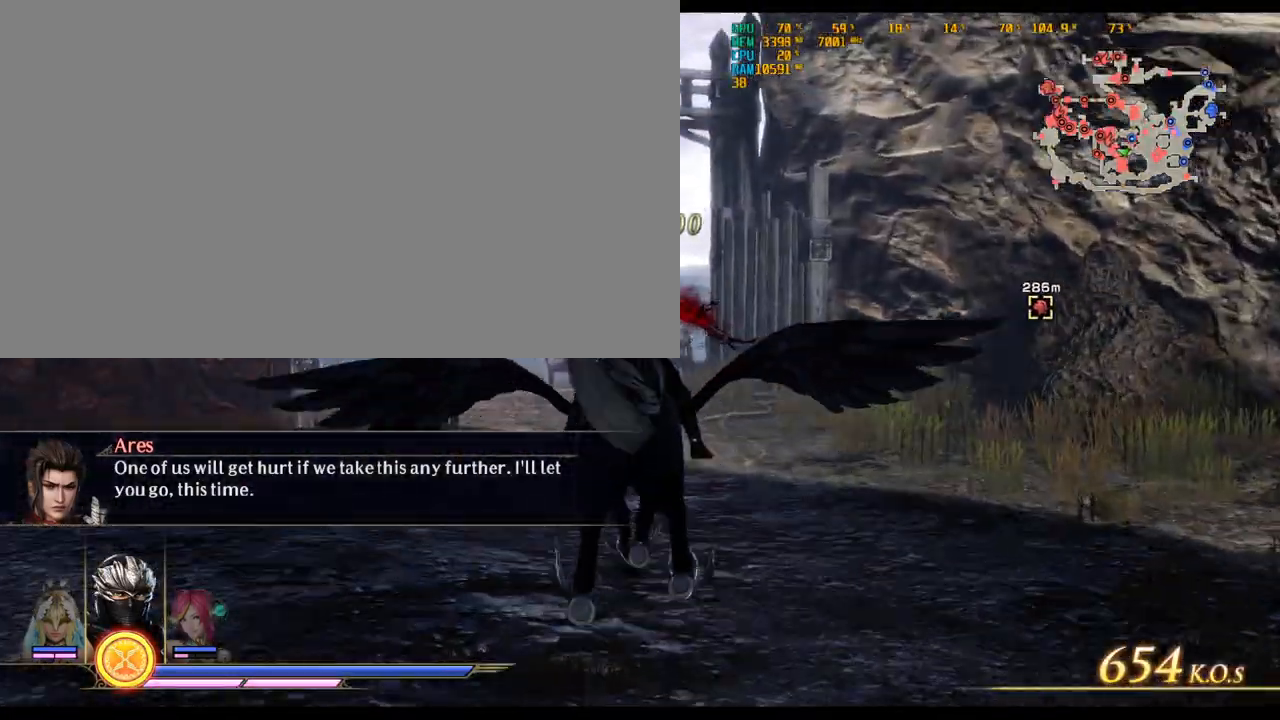
{"keys": ["w"], "mouse": [], "events": []}
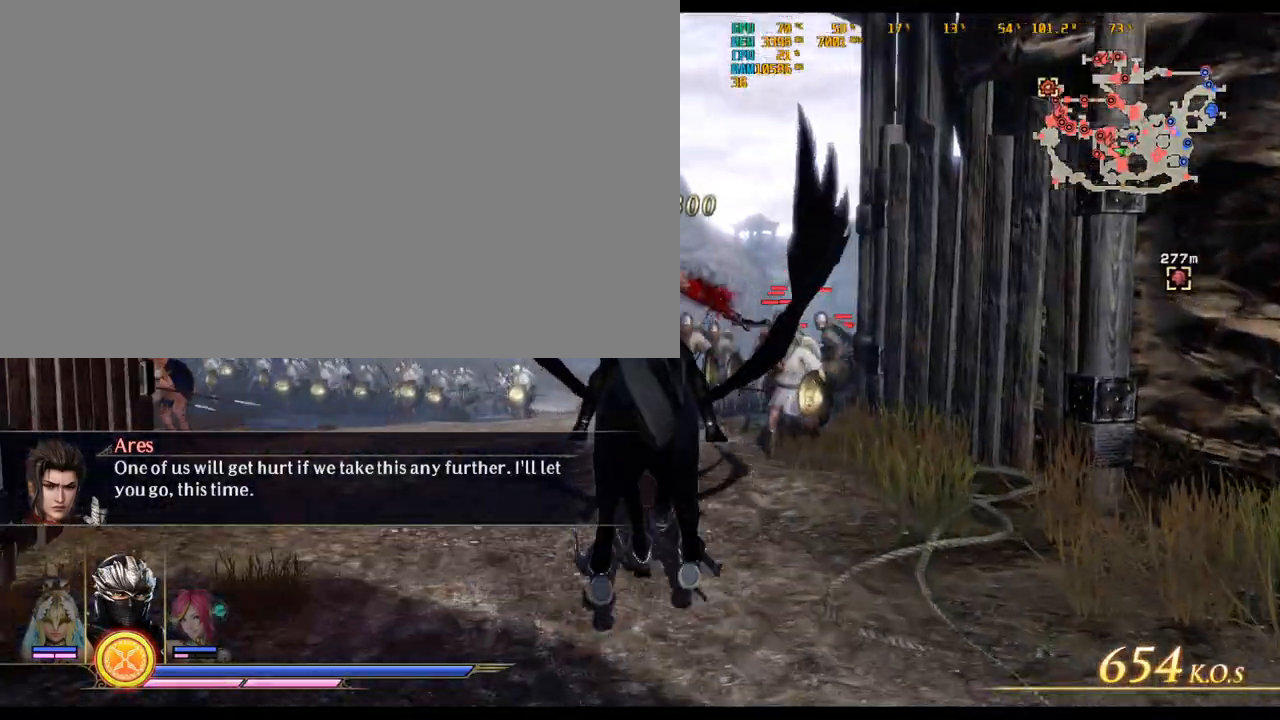
{"keys": ["w"], "mouse": [], "events": []}
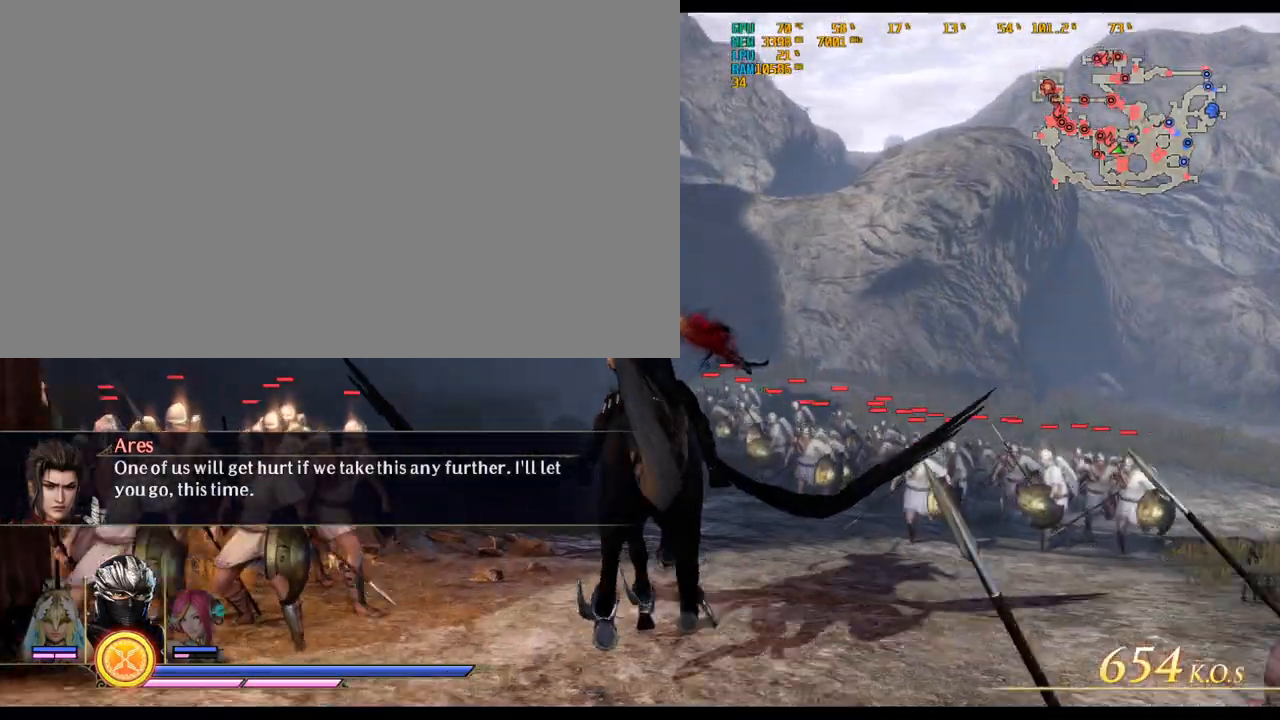
{"keys": ["d", "w"], "mouse": ["left"], "events": [[83, "mouse_left", "down"], [317, "mouse_left", "up"], [400, "d", "down"], [450, "mouse_left", "down"]]}
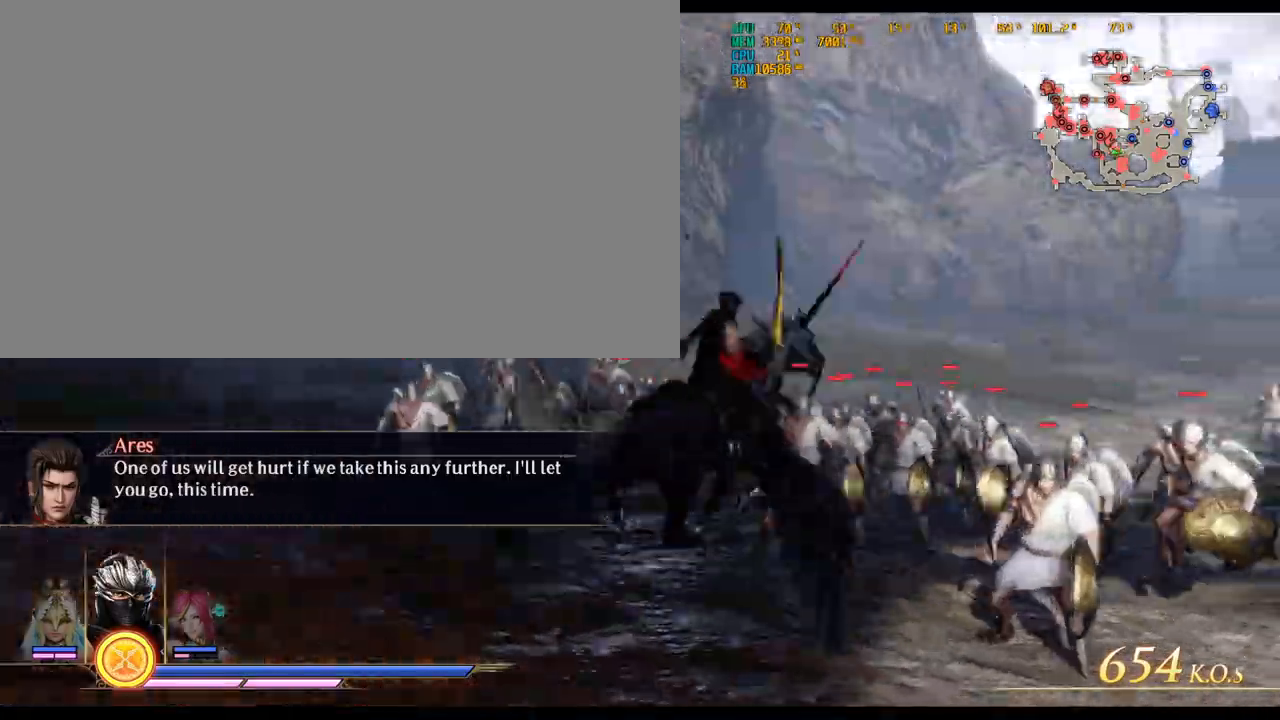
{"keys": ["w"], "mouse": ["left"], "events": [[33, "mouse_left", "up"], [133, "mouse_left", "down"], [150, "d", "up"], [233, "mouse_left", "up"], [283, "mouse_left", "down"], [350, "mouse_left", "up"], [467, "mouse_left", "down"]]}
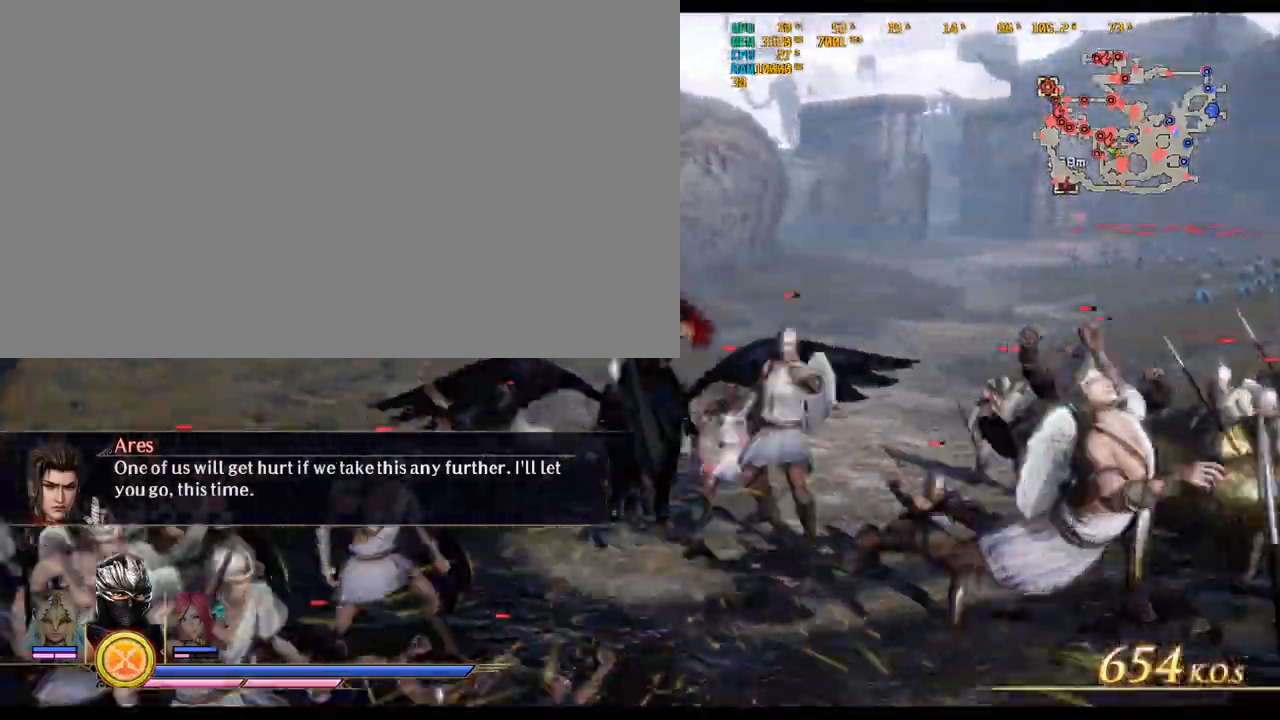
{"keys": ["w"], "mouse": [], "events": [[50, "mouse_left", "up"], [100, "mouse_left", "down"], [150, "d", "down"], [200, "mouse_left", "up"], [300, "d", "up"]]}
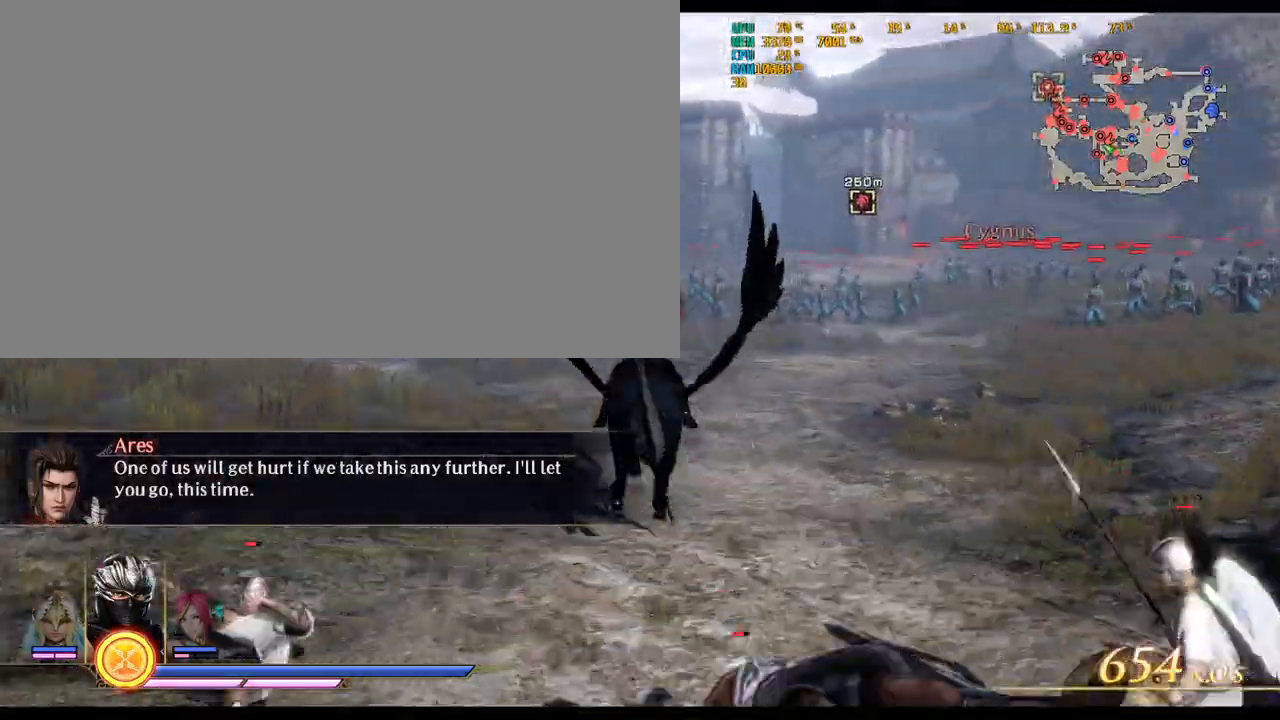
{"keys": ["w"], "mouse": [], "events": [[217, "d", "down"], [367, "d", "up"]]}
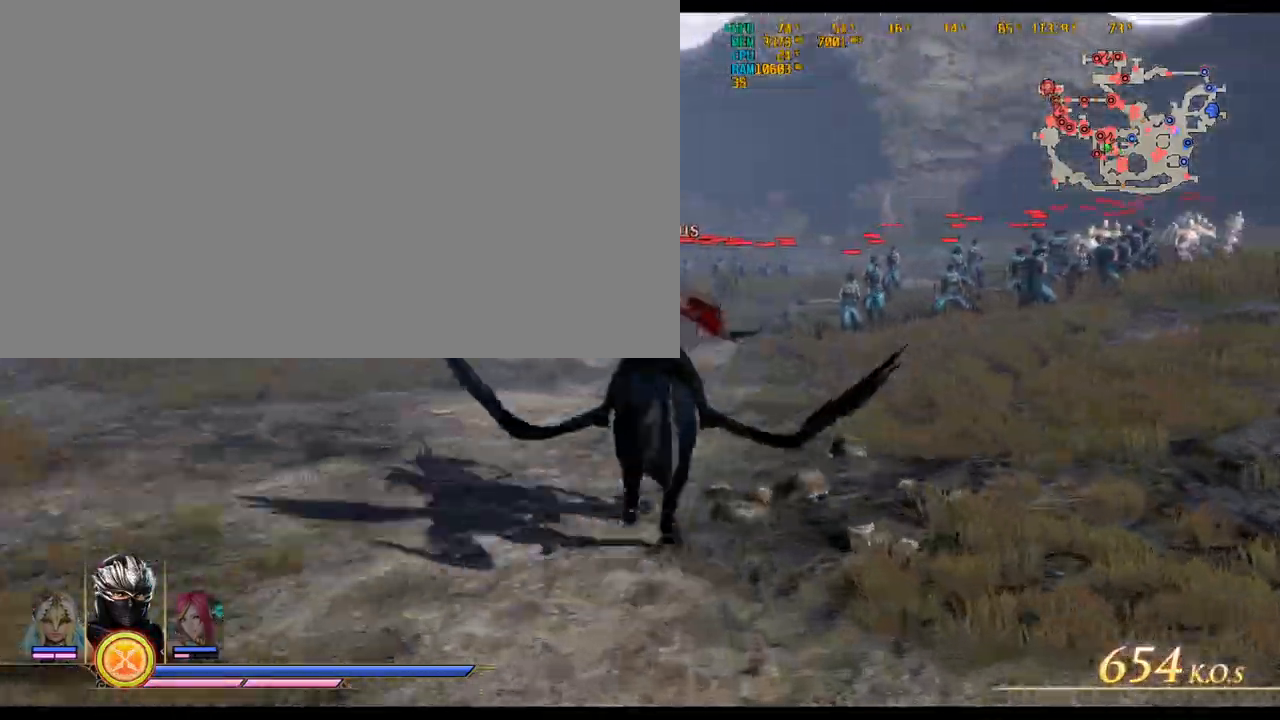
{"keys": ["w"], "mouse": [], "events": []}
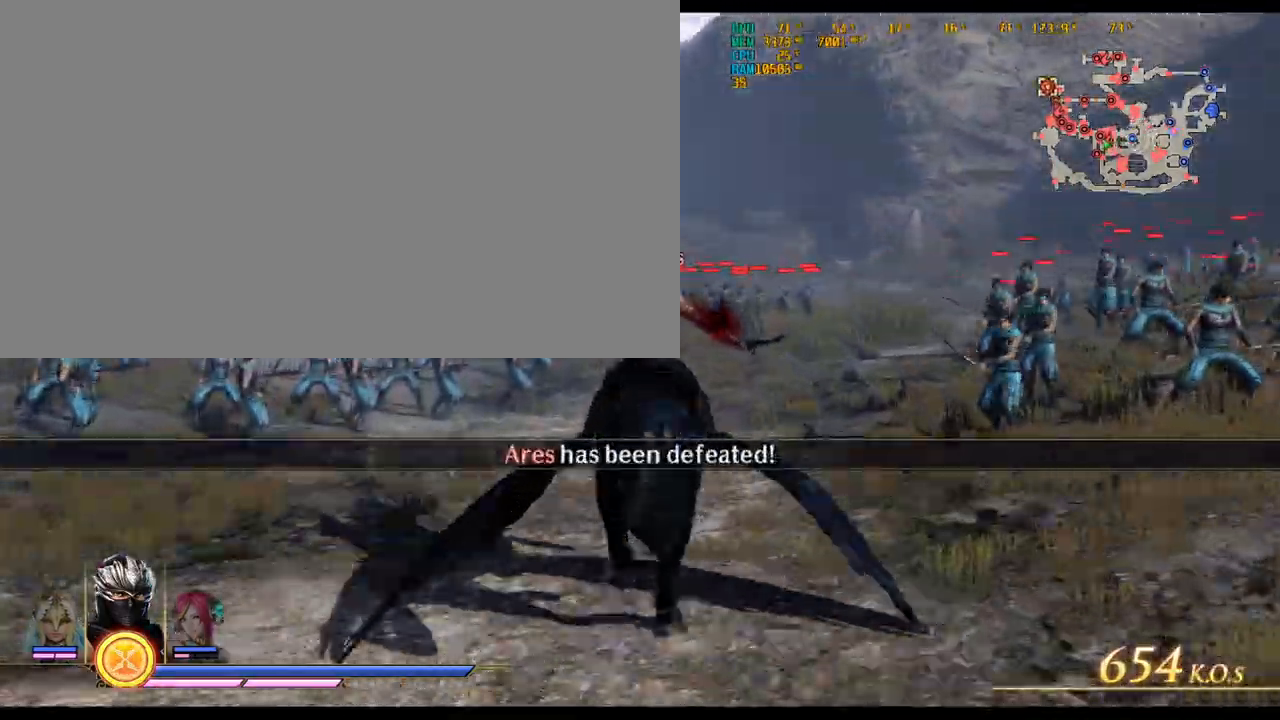
{"keys": ["w"], "mouse": []}
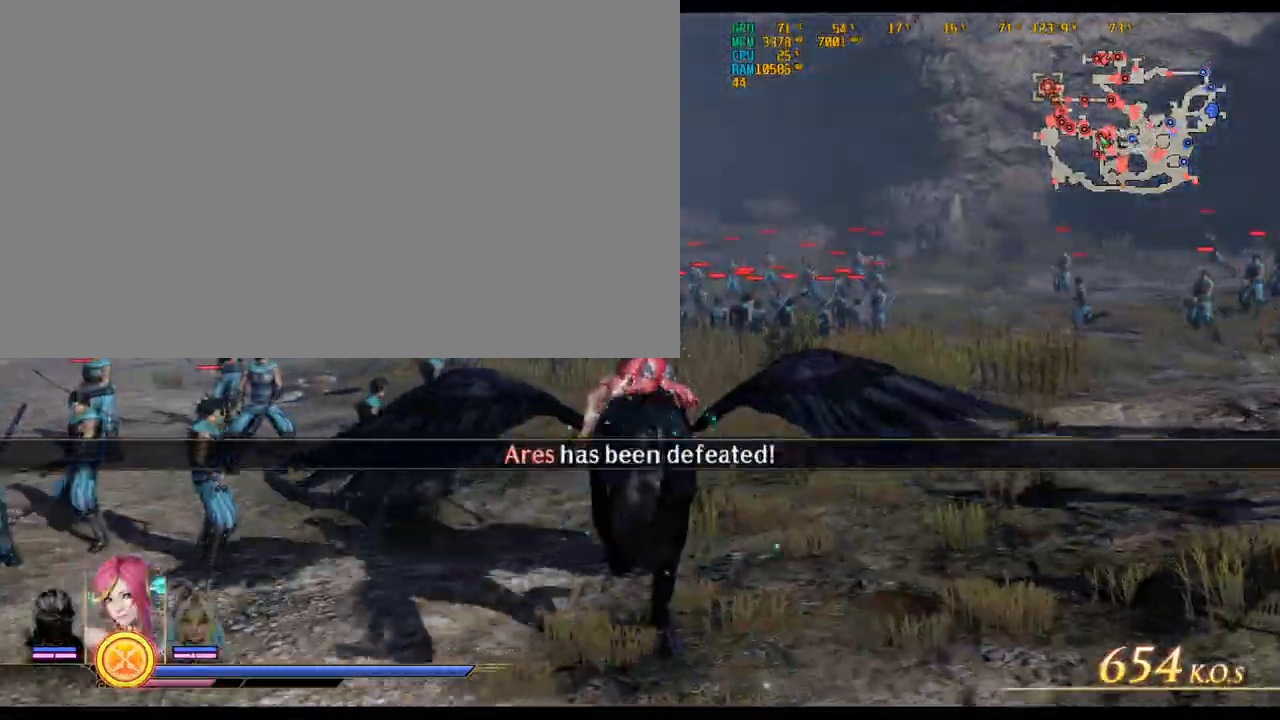
{"keys": ["w"], "mouse": [], "events": [[217, "mouse_left", "down"], [317, "mouse_left", "up"], [400, "mouse_left", "down"], [500, "mouse_left", "up"]]}
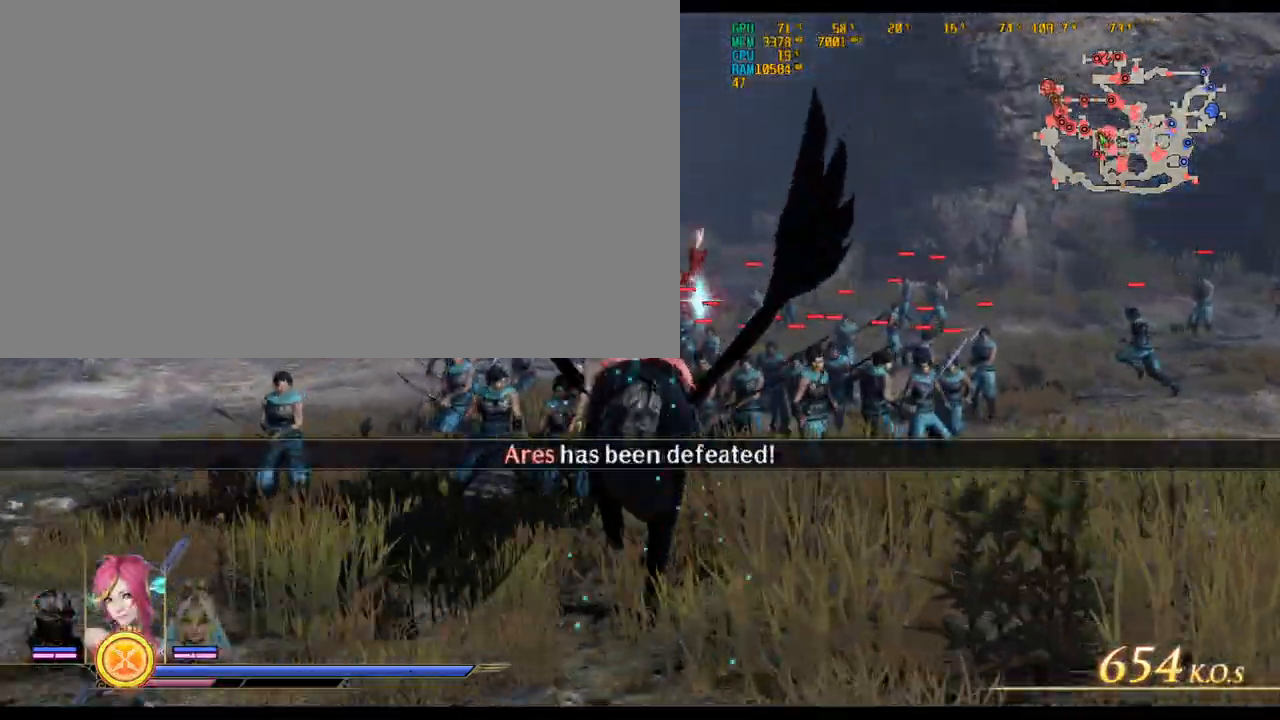
{"keys": ["w"], "mouse": [], "events": [[83, "mouse_left", "down"], [183, "mouse_left", "up"], [233, "a", "down"], [267, "mouse_left", "down"], [317, "a", "up"], [367, "mouse_left", "up"]]}
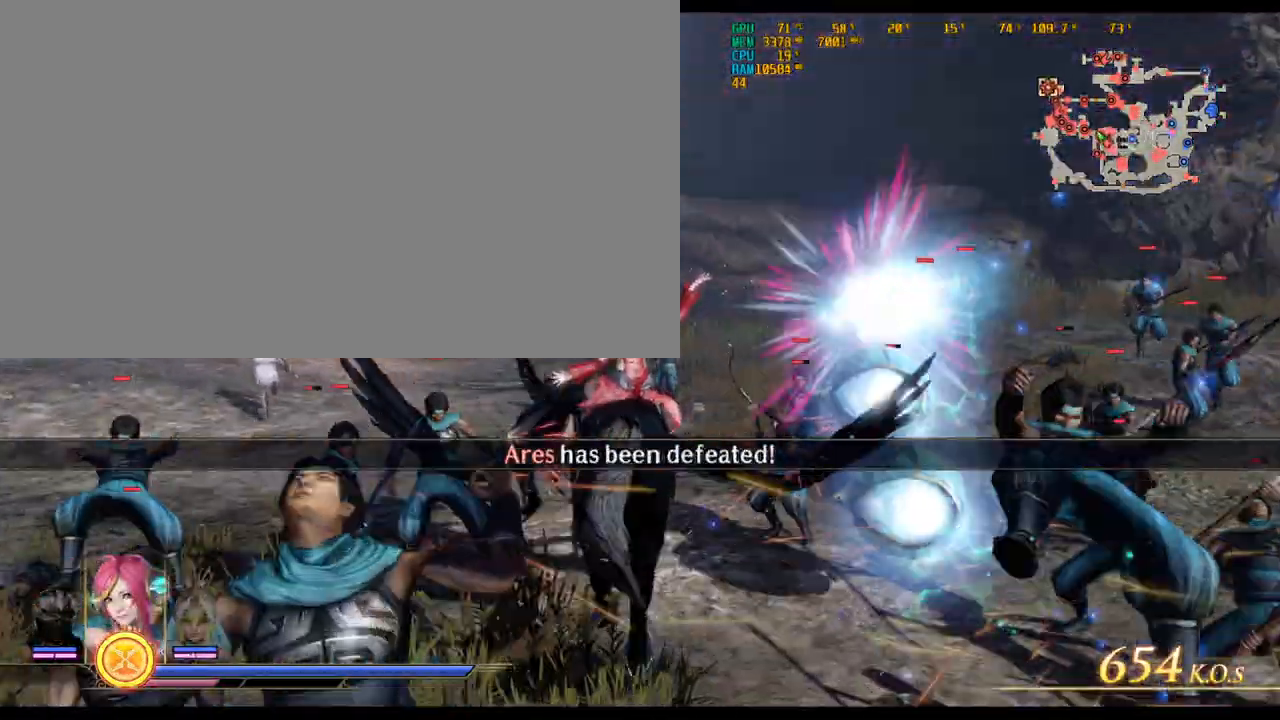
{"keys": ["w"], "mouse": []}
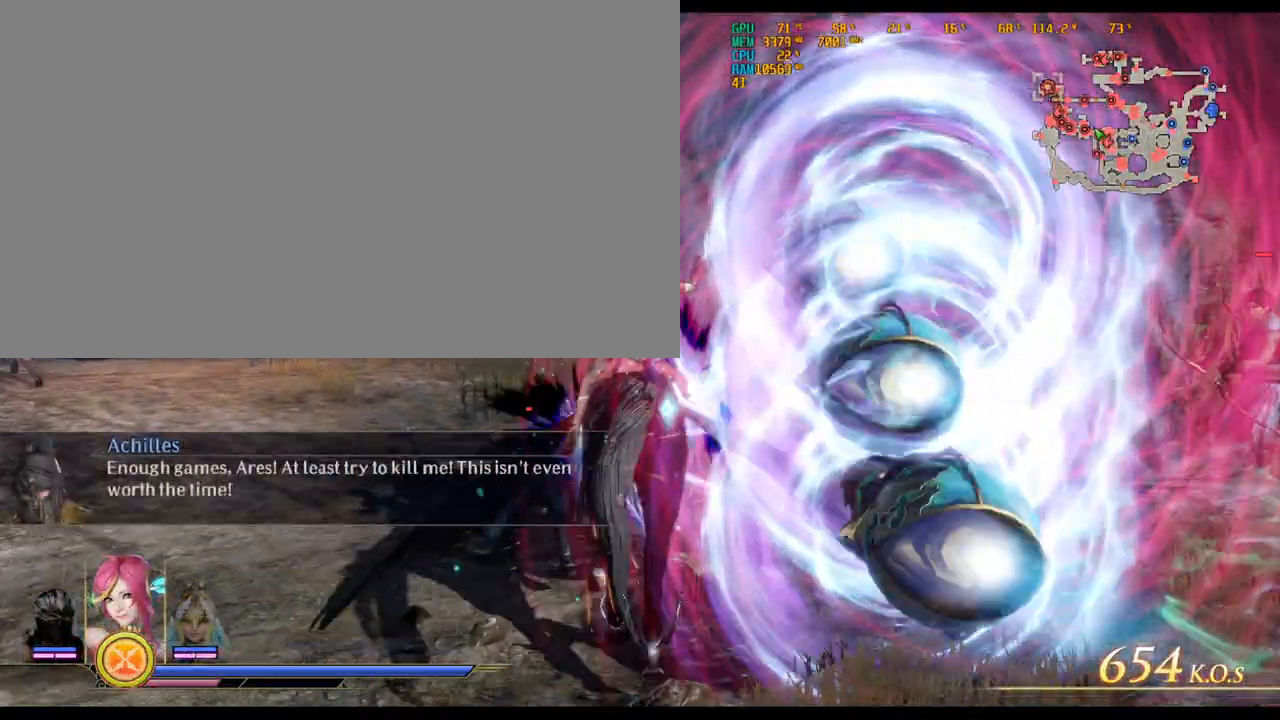
{"keys": [], "mouse": [], "events": [[217, "w", "up"], [350, "shift_l", "down"], [500, "shift_l", "up"]]}
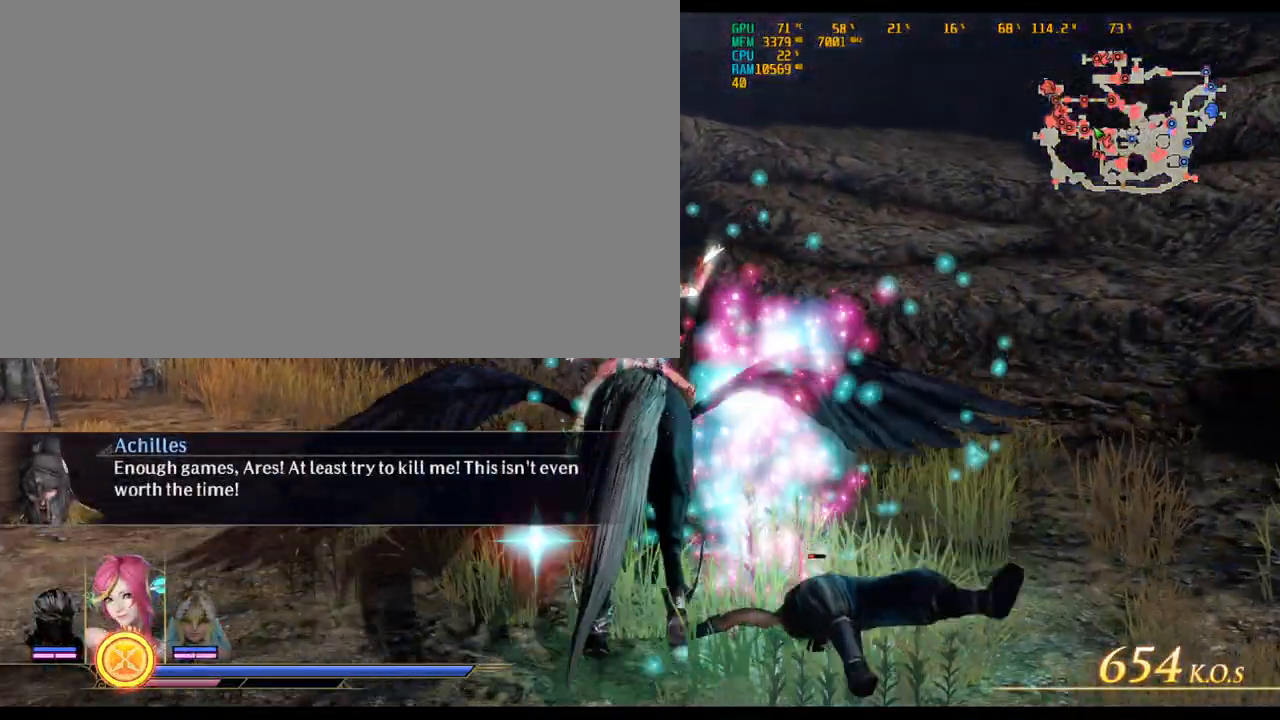
{"keys": [], "mouse": [], "events": []}
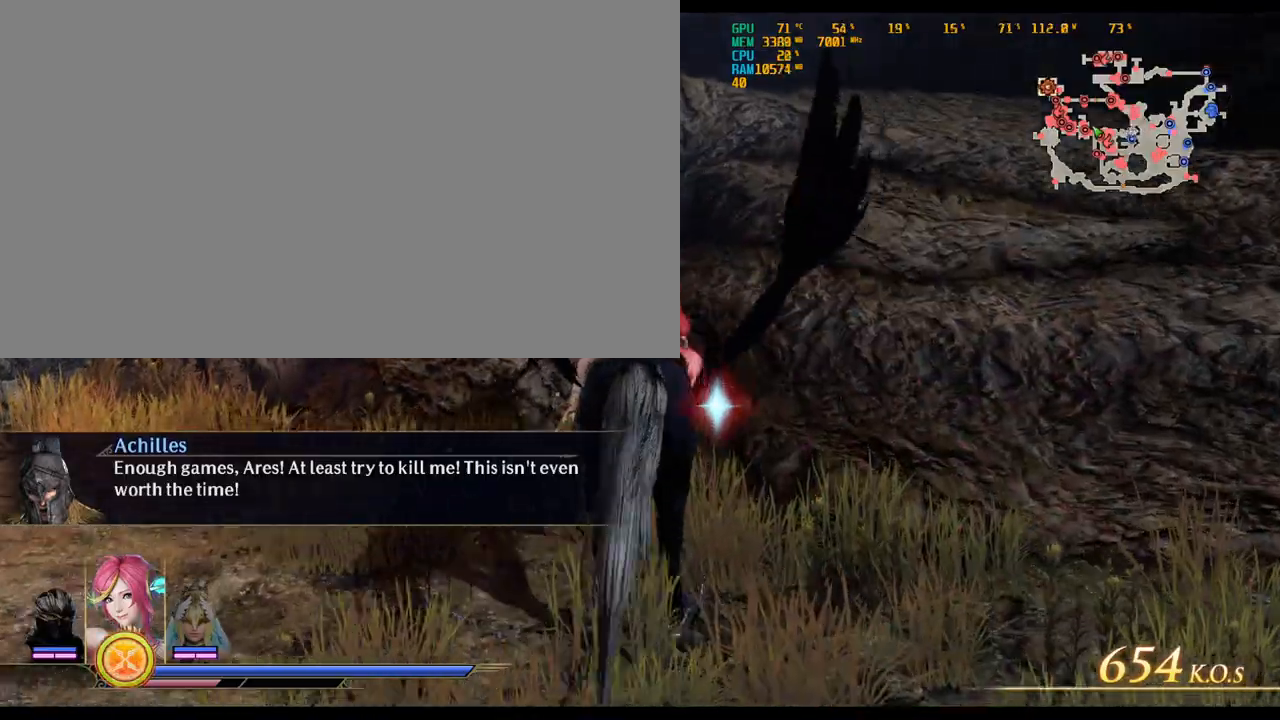
{"keys": [], "mouse": [], "events": []}
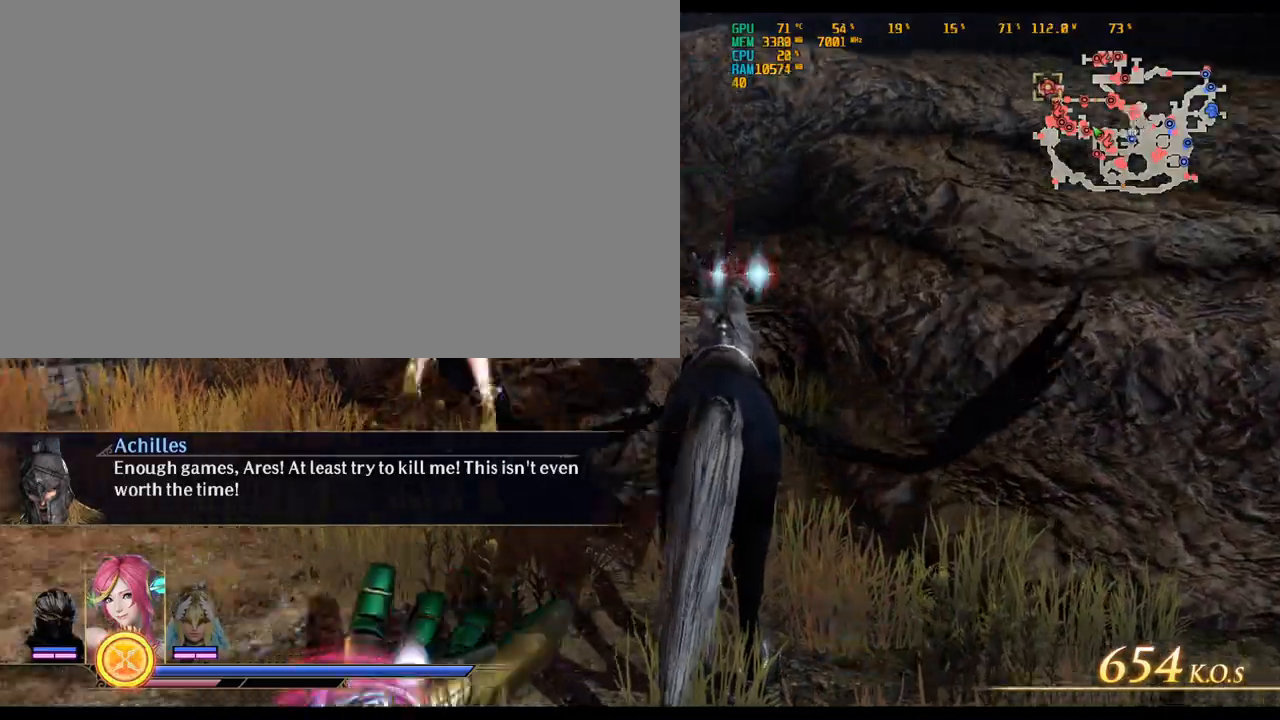
{"keys": ["a", "w"], "mouse": [], "events": [[283, "a", "down"], [450, "w", "down"]]}
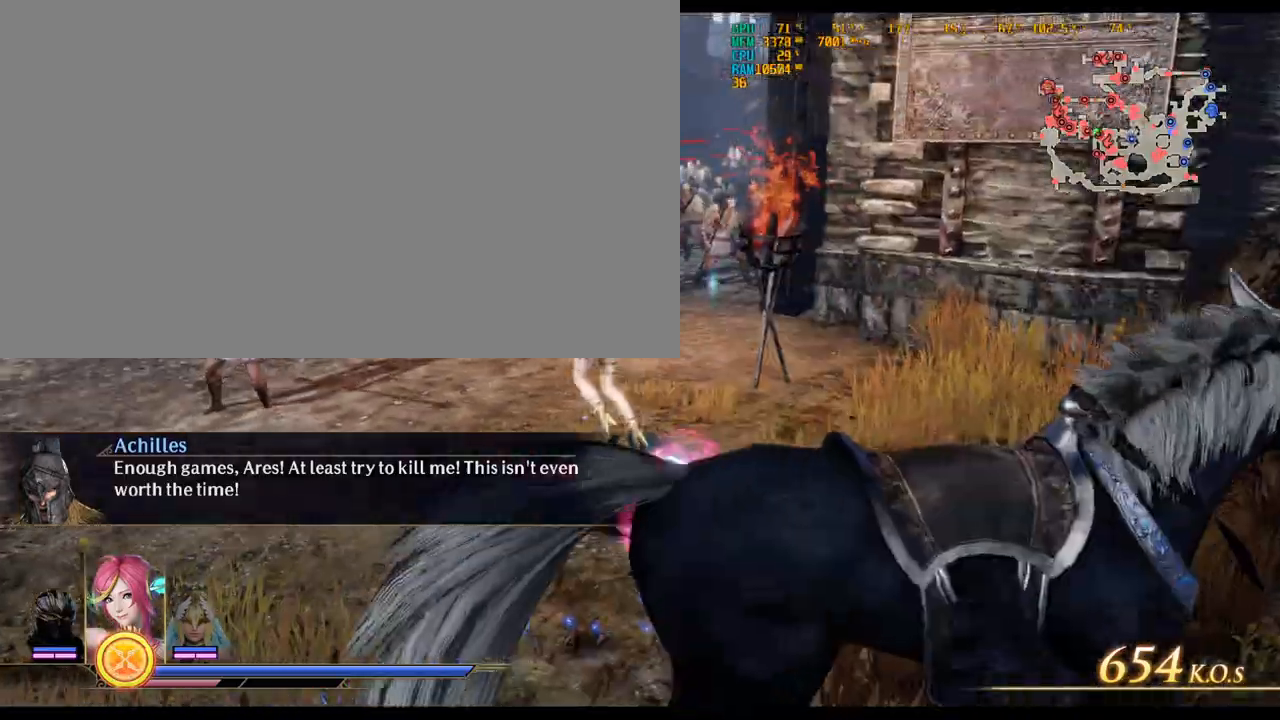
{"keys": ["a", "w"], "mouse": [], "events": [[417, "mouse_left", "down"], [467, "mouse_left", "up"]]}